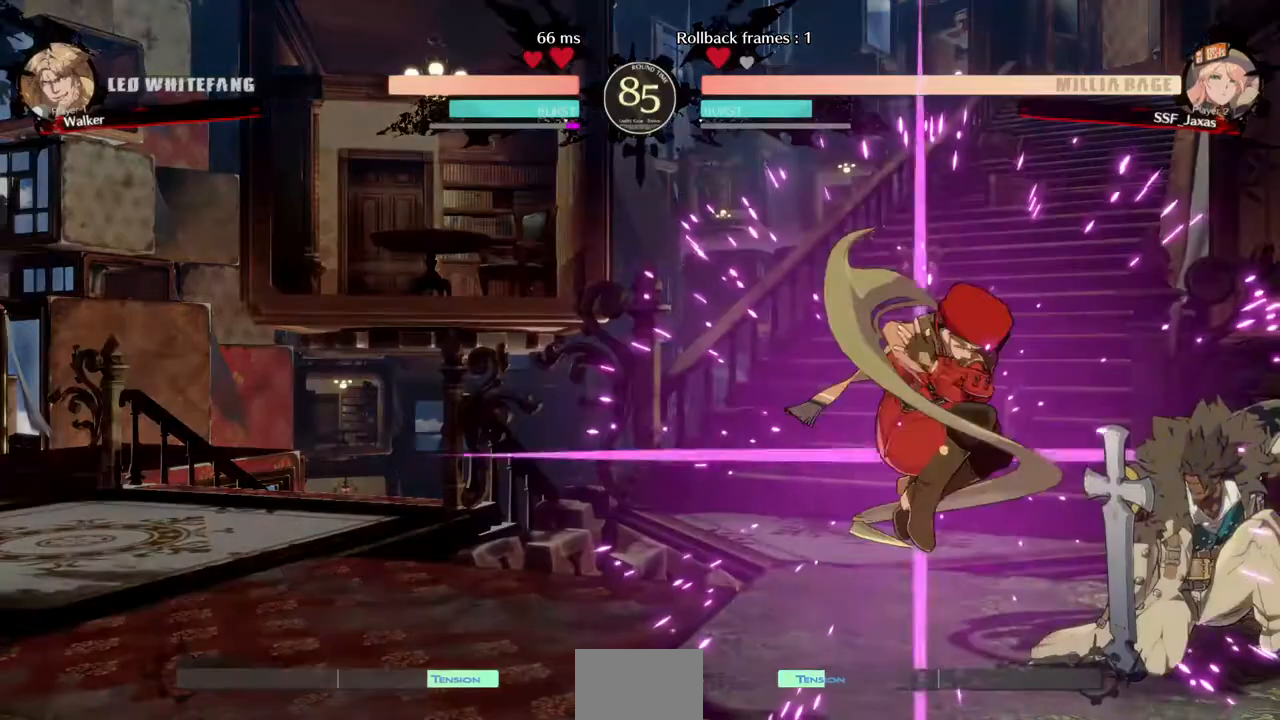
Gameplay with a controller (arcade stick); each line is a JSON object with the inputs held at the frame after it (dt_ms = milliseconds from this image to that frame). "events" lists button and stick changes between this image and that frame as [ms after this image, input, new state], when the widget could be followed in between. Not read: HOME L3 R3 START other_buttons.
{"dt_ms": 480, "buttons": [], "events": [[80, "DPAD_DOWN", "up"], [120, "DPAD_LEFT", "up"]]}
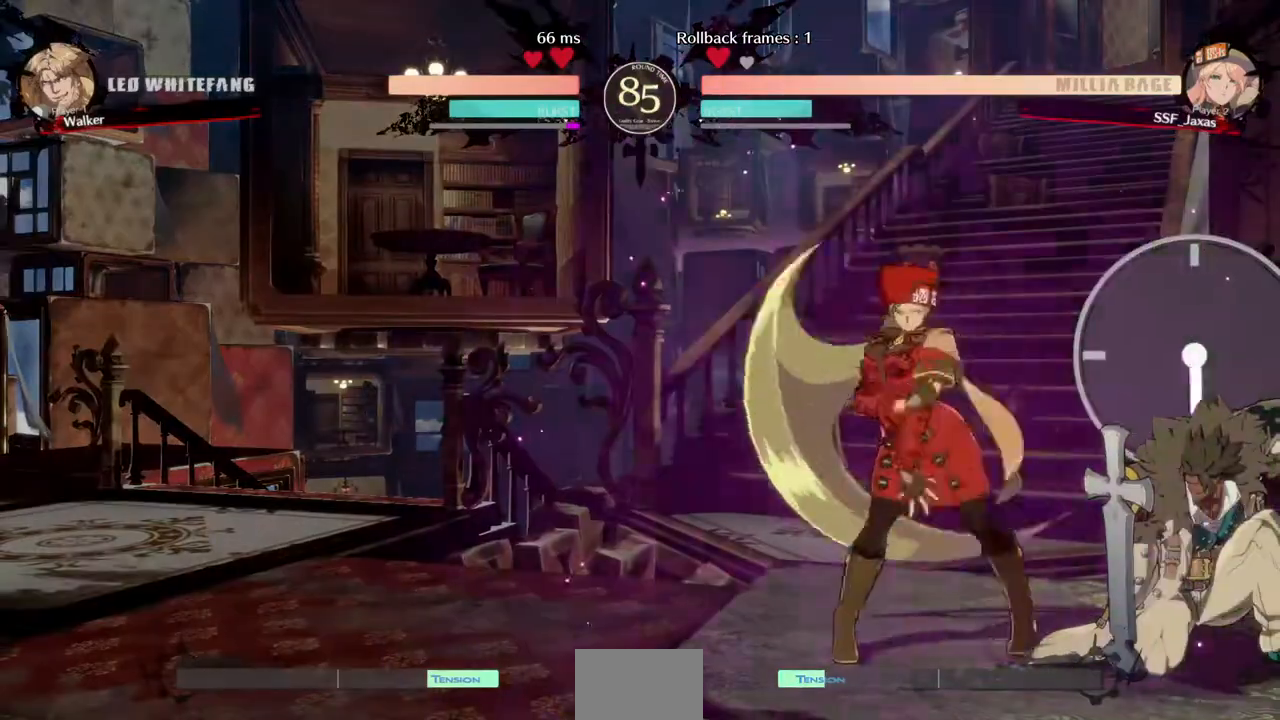
{"dt_ms": 520, "buttons": ["R1"], "events": [[40, "TRIANGLE", "down"], [160, "TRIANGLE", "up"], [480, "R1", "down"]]}
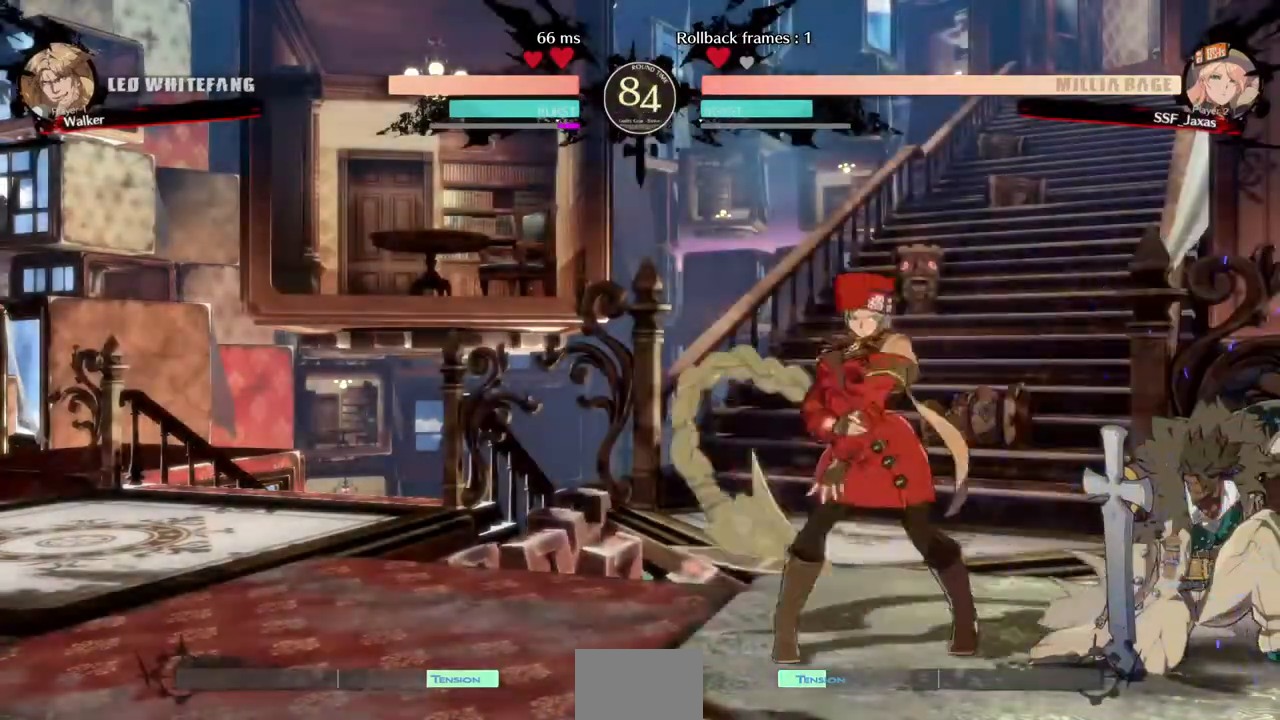
{"dt_ms": 1000, "buttons": [], "events": [[120, "R1", "up"], [480, "DPAD_LEFT", "down"], [520, "TRIANGLE", "down"], [600, "DPAD_LEFT", "up"], [600, "TRIANGLE", "up"]]}
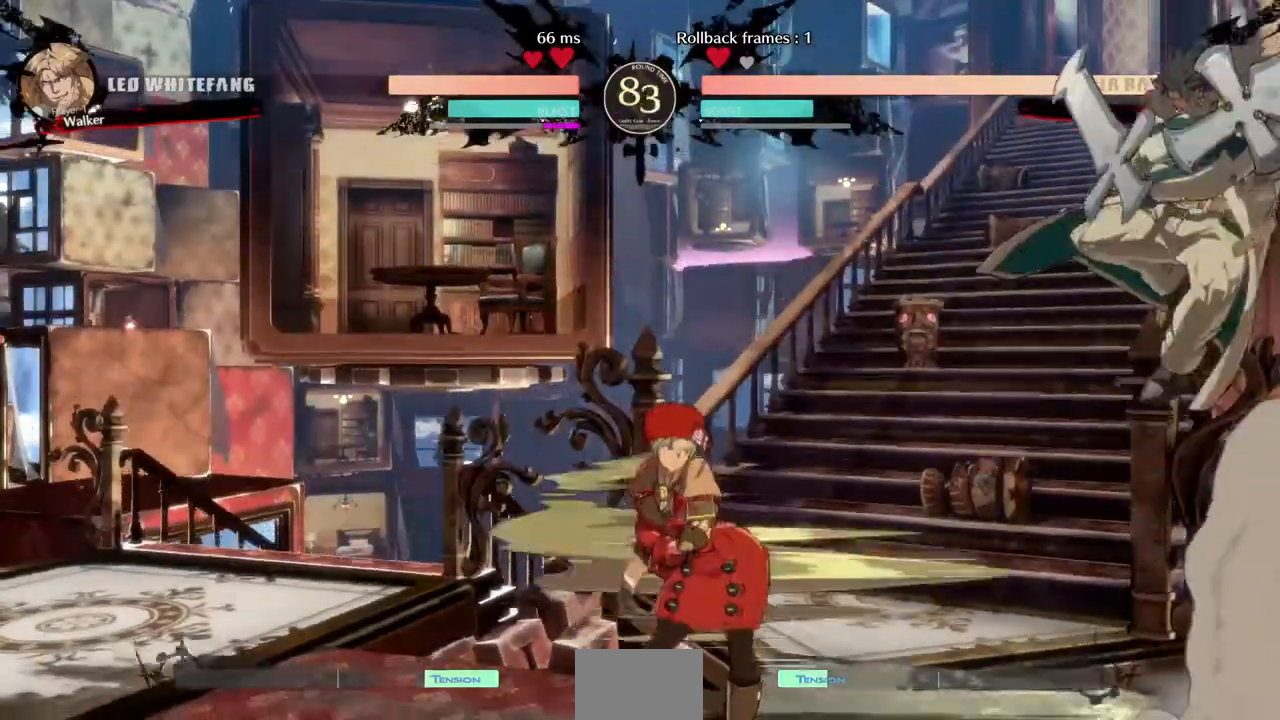
{"dt_ms": 480, "buttons": ["DPAD_LEFT"], "events": [[120, "DPAD_LEFT", "down"]]}
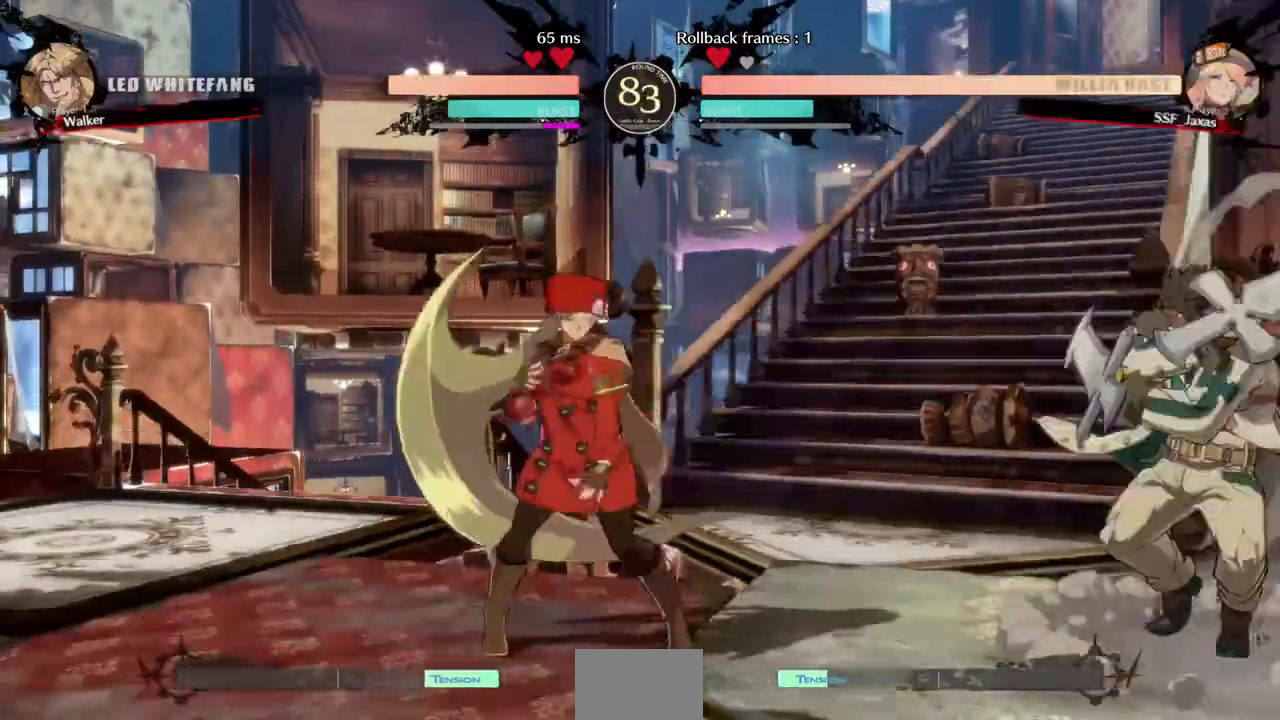
{"dt_ms": 1000, "buttons": []}
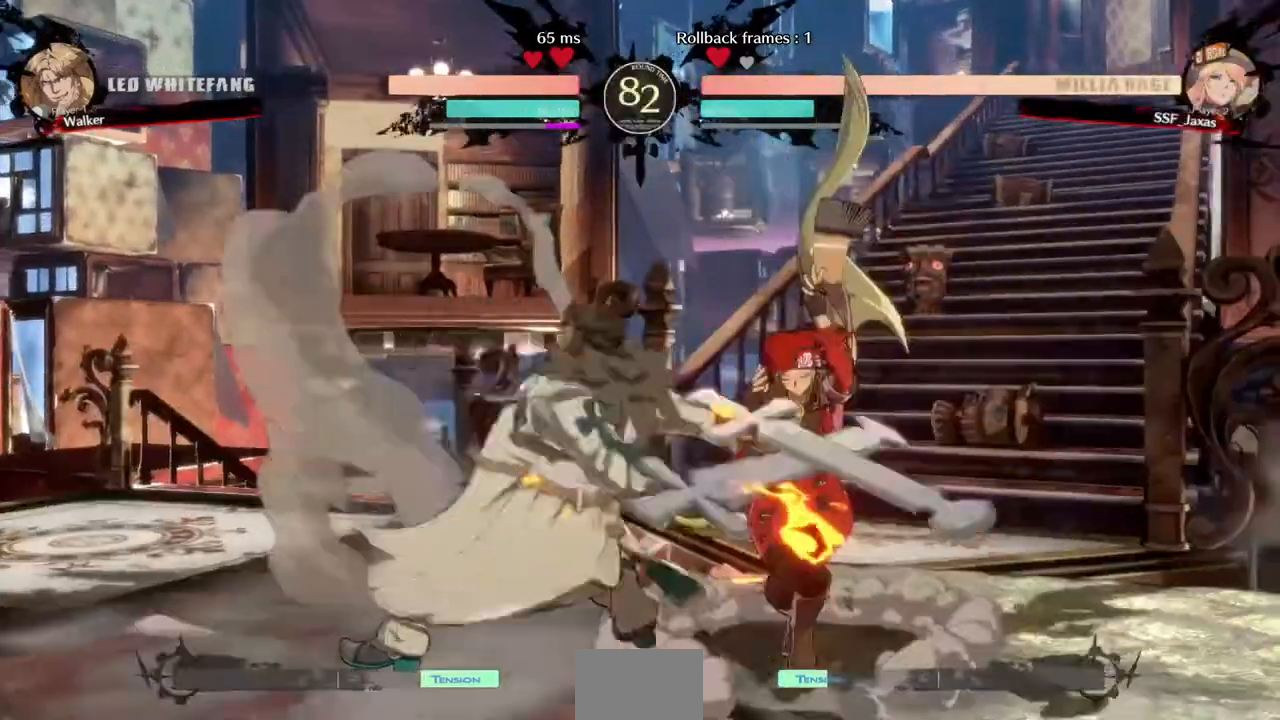
{"dt_ms": 1000, "buttons": ["DPAD_RIGHT"]}
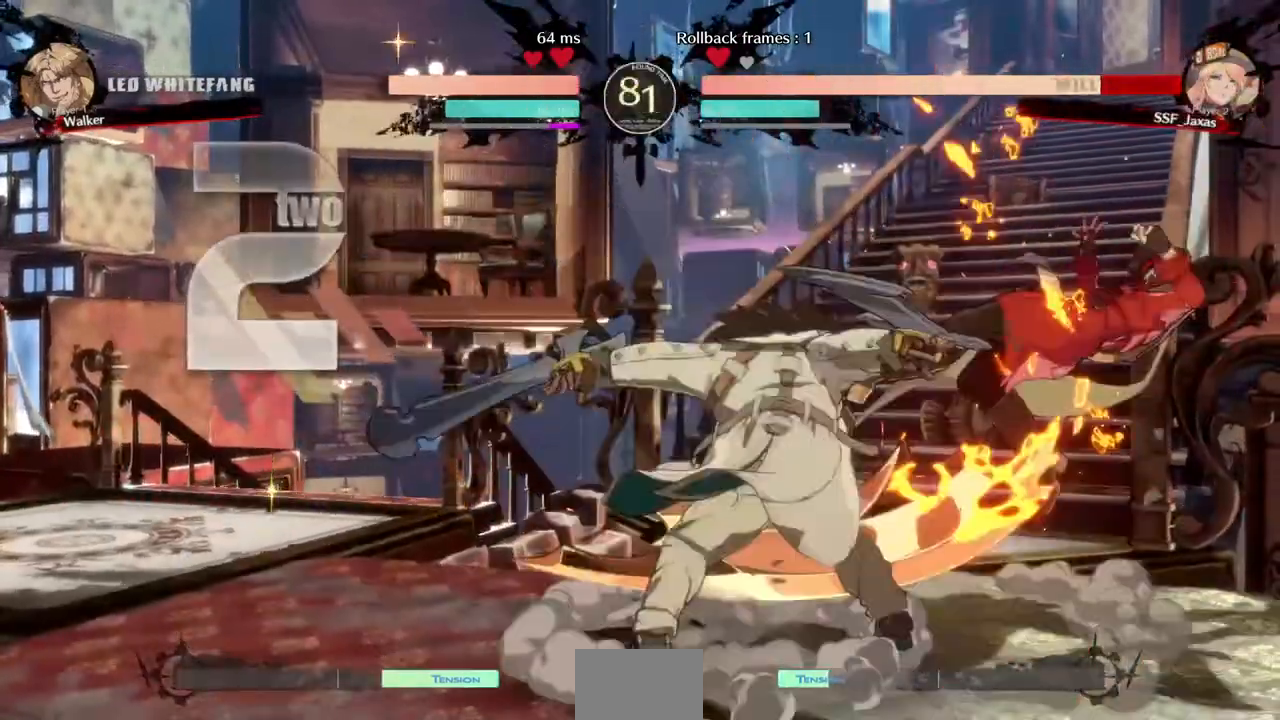
{"dt_ms": 520, "buttons": ["SQUARE", "DPAD_RIGHT"], "events": [[80, "DPAD_DOWN", "down"], [160, "TRIANGLE", "down"], [200, "SQUARE", "down"], [240, "DPAD_DOWN", "up"], [240, "TRIANGLE", "up"]]}
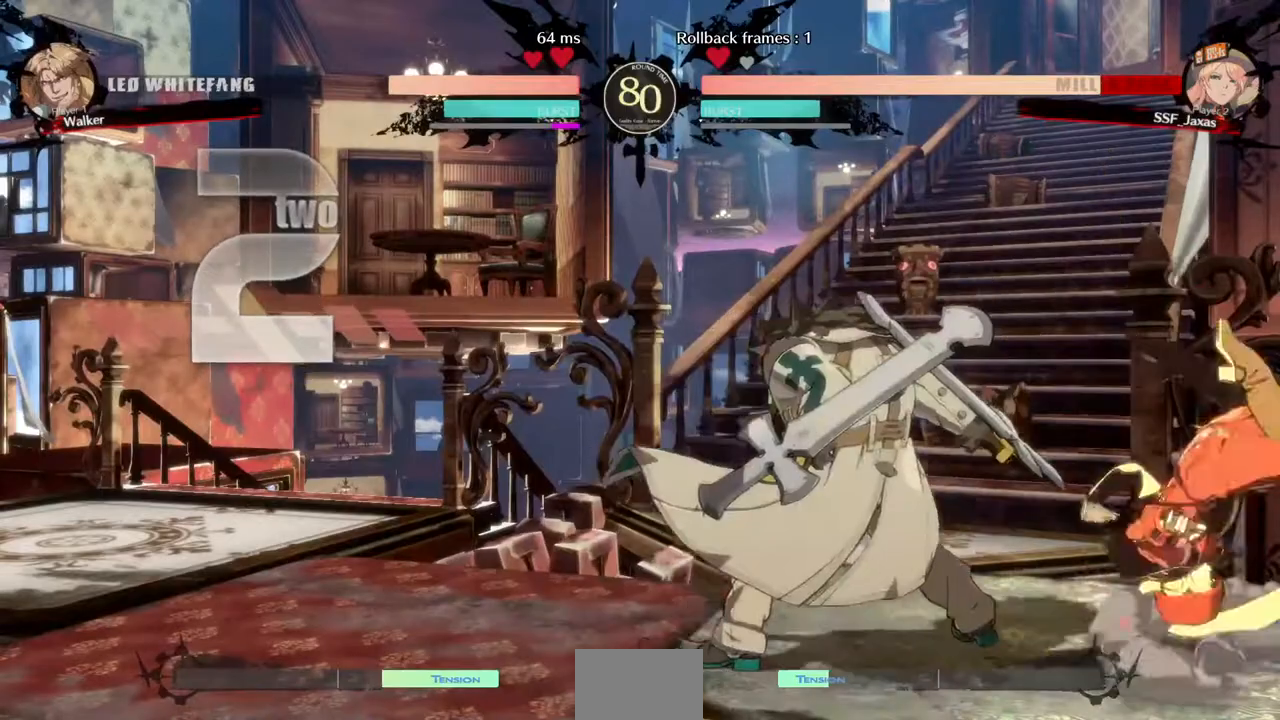
{"dt_ms": 480, "buttons": ["DPAD_DOWN", "DPAD_RIGHT"], "events": [[40, "SQUARE", "up"], [280, "DPAD_DOWN", "down"]]}
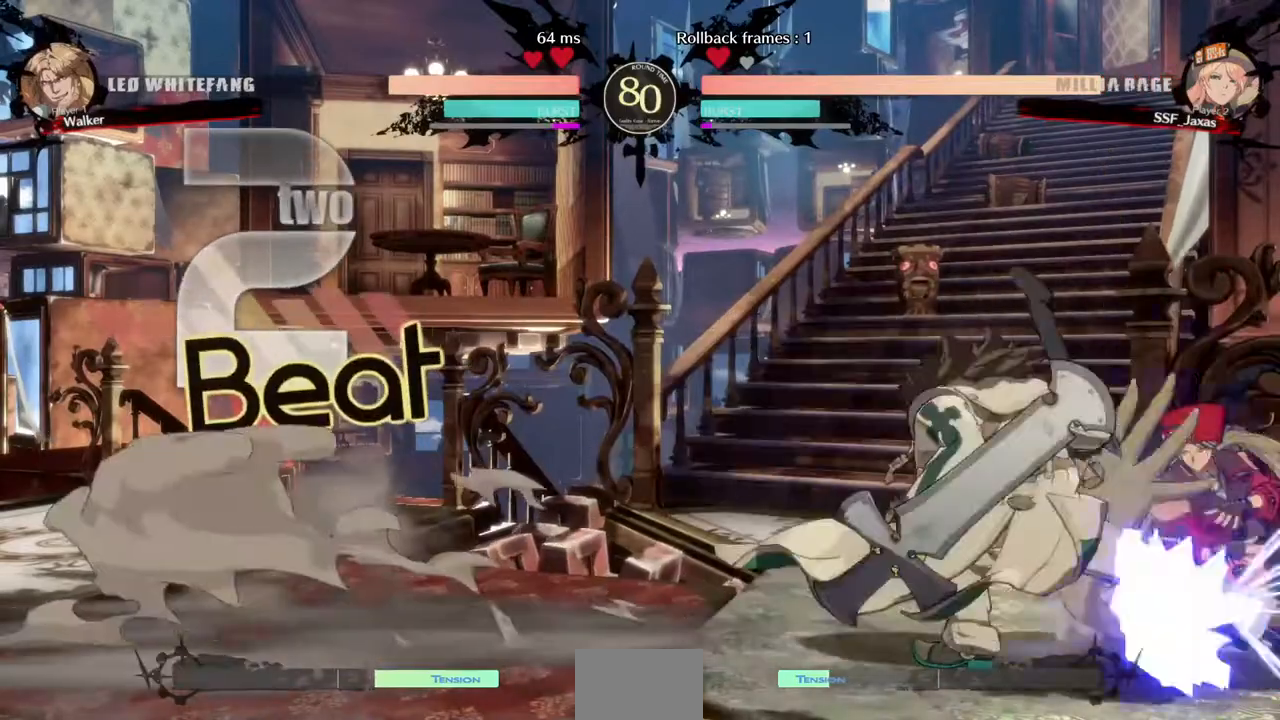
{"dt_ms": 520, "buttons": ["DPAD_RIGHT"], "events": [[520, "DPAD_DOWN", "up"]]}
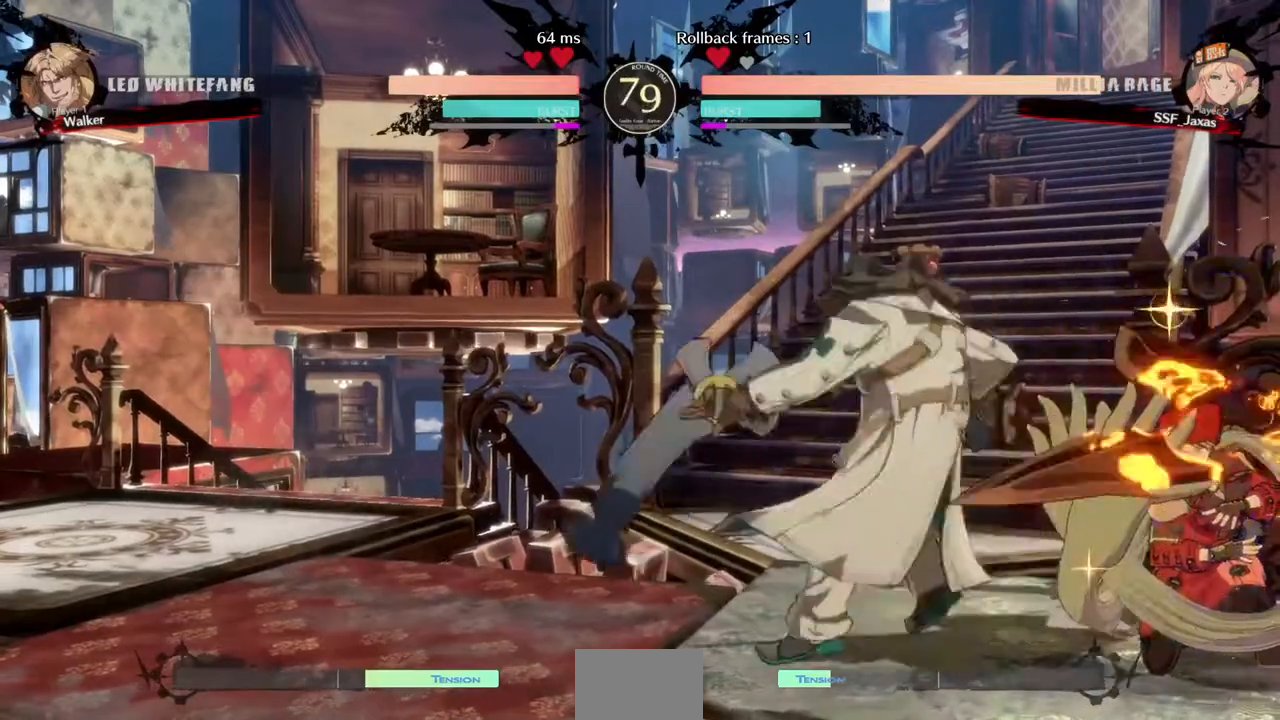
{"dt_ms": 480, "buttons": ["DPAD_RIGHT"], "events": []}
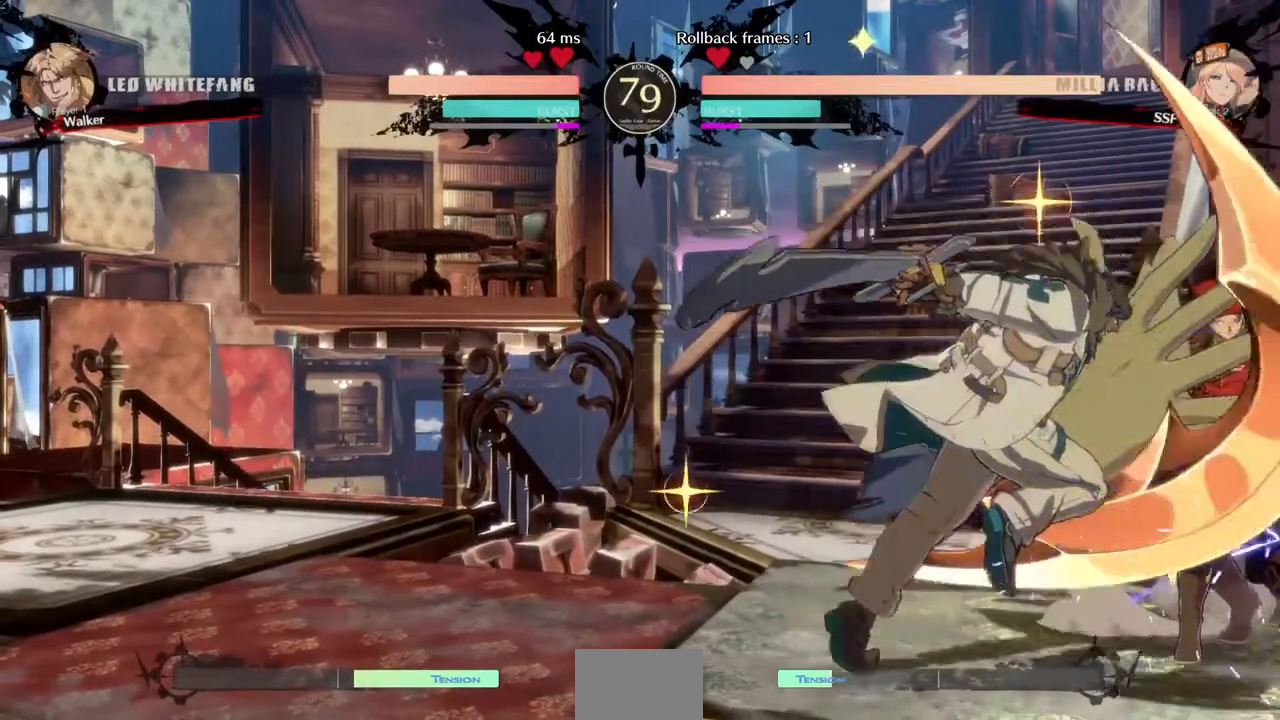
{"dt_ms": 520, "buttons": ["DPAD_DOWN", "DPAD_RIGHT"], "events": [[280, "DPAD_DOWN", "down"]]}
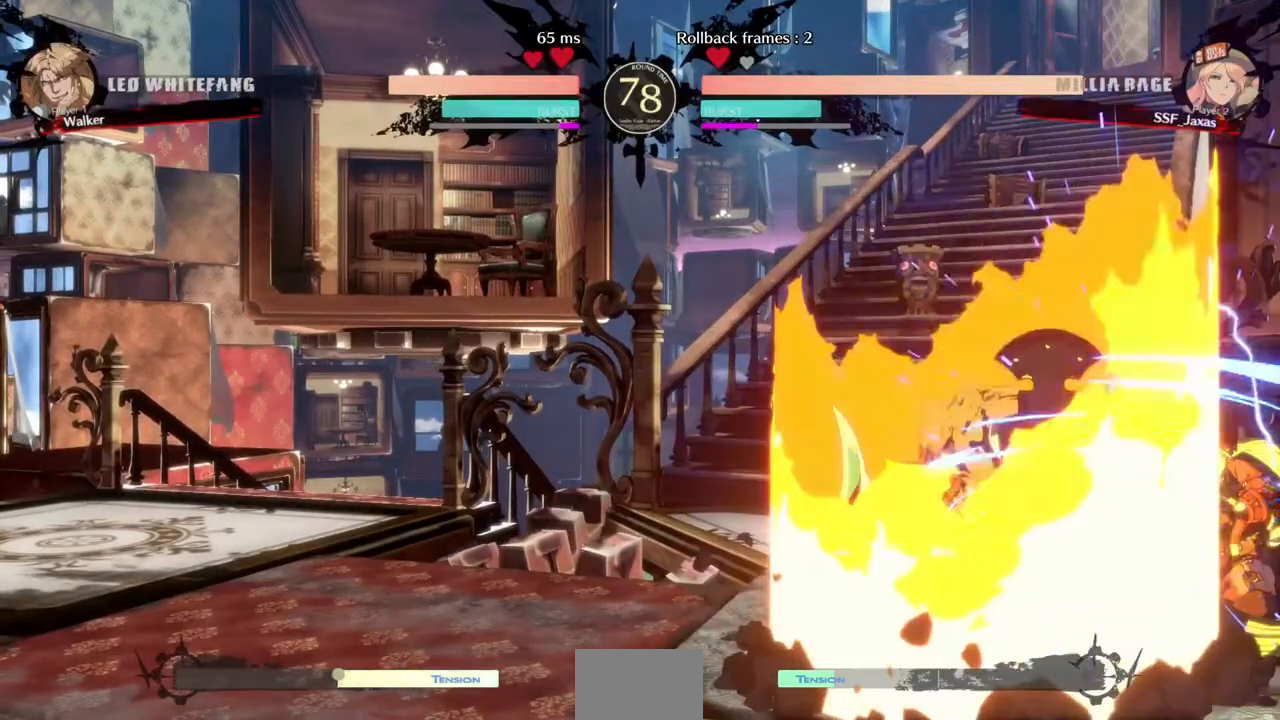
{"dt_ms": 480, "buttons": ["DPAD_DOWN"], "events": [[320, "DPAD_RIGHT", "up"], [360, "SQUARE", "down"], [480, "SQUARE", "up"]]}
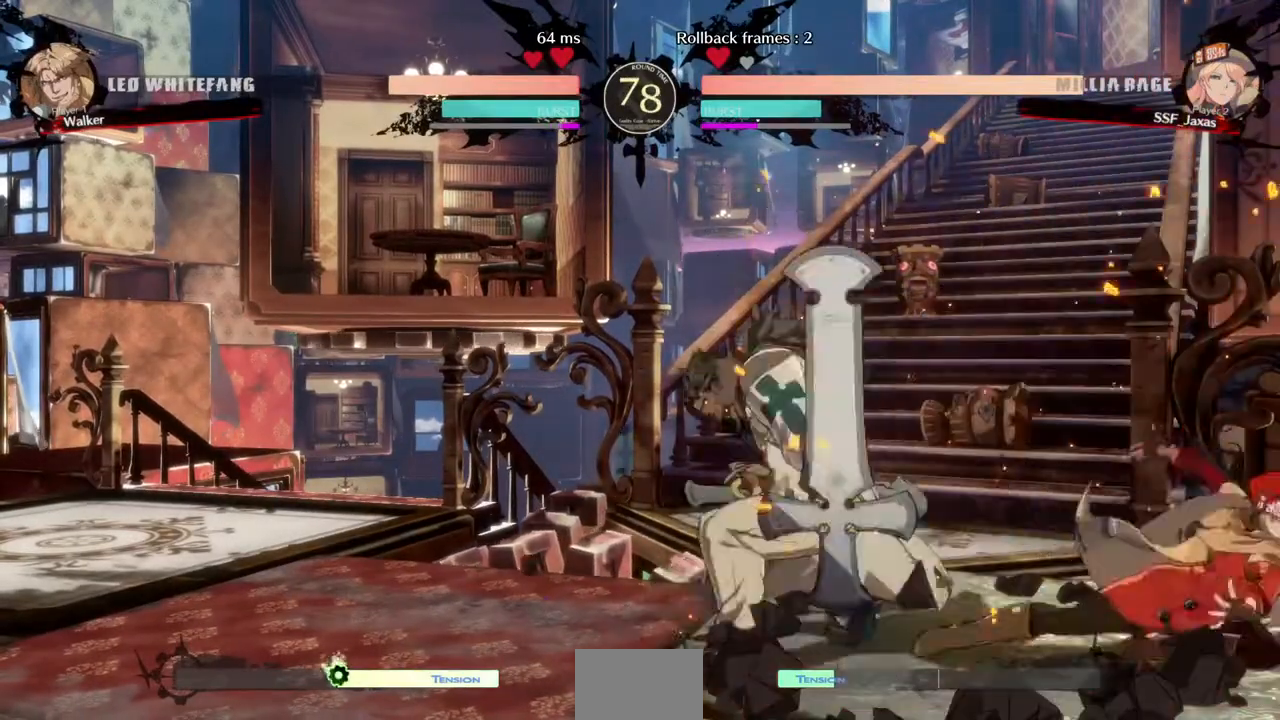
{"dt_ms": 520, "buttons": [], "events": [[120, "R2", "down"], [240, "R2", "up"], [520, "DPAD_DOWN", "up"]]}
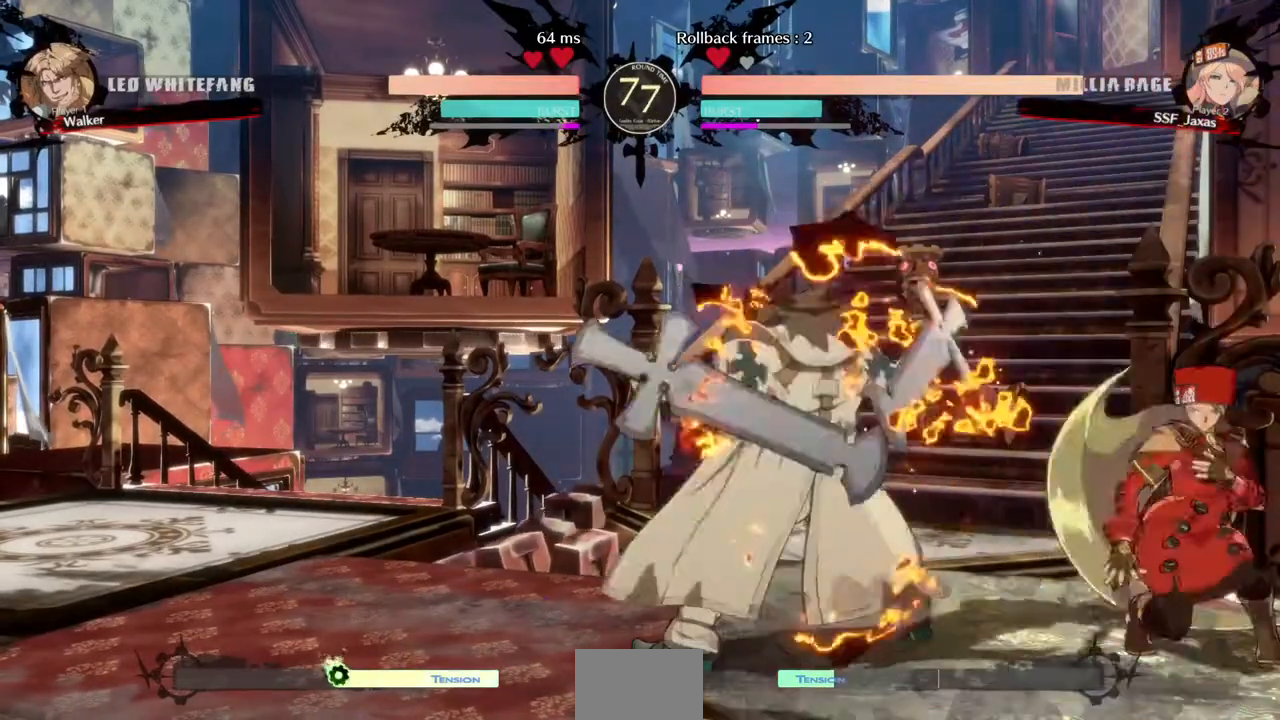
{"dt_ms": 480, "buttons": ["R1"], "events": [[80, "TRIANGLE", "down"], [160, "TRIANGLE", "up"], [480, "R1", "down"]]}
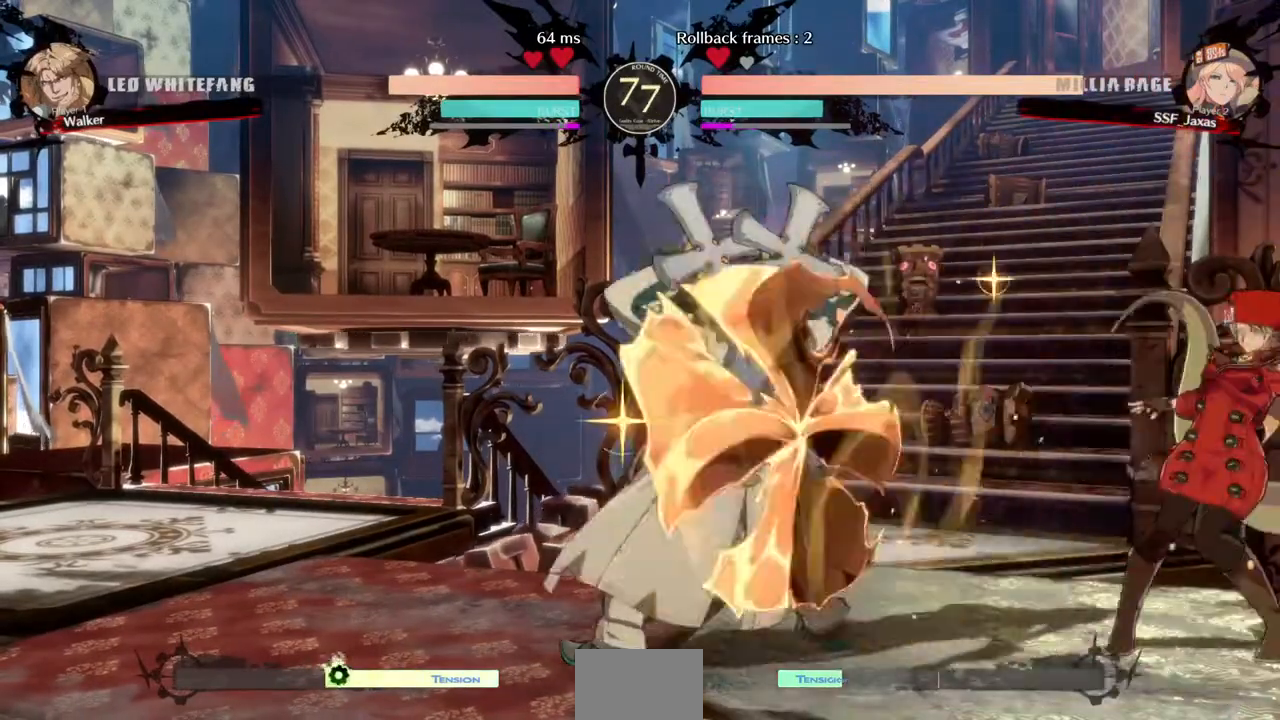
{"dt_ms": 520, "buttons": [], "events": [[120, "R1", "up"]]}
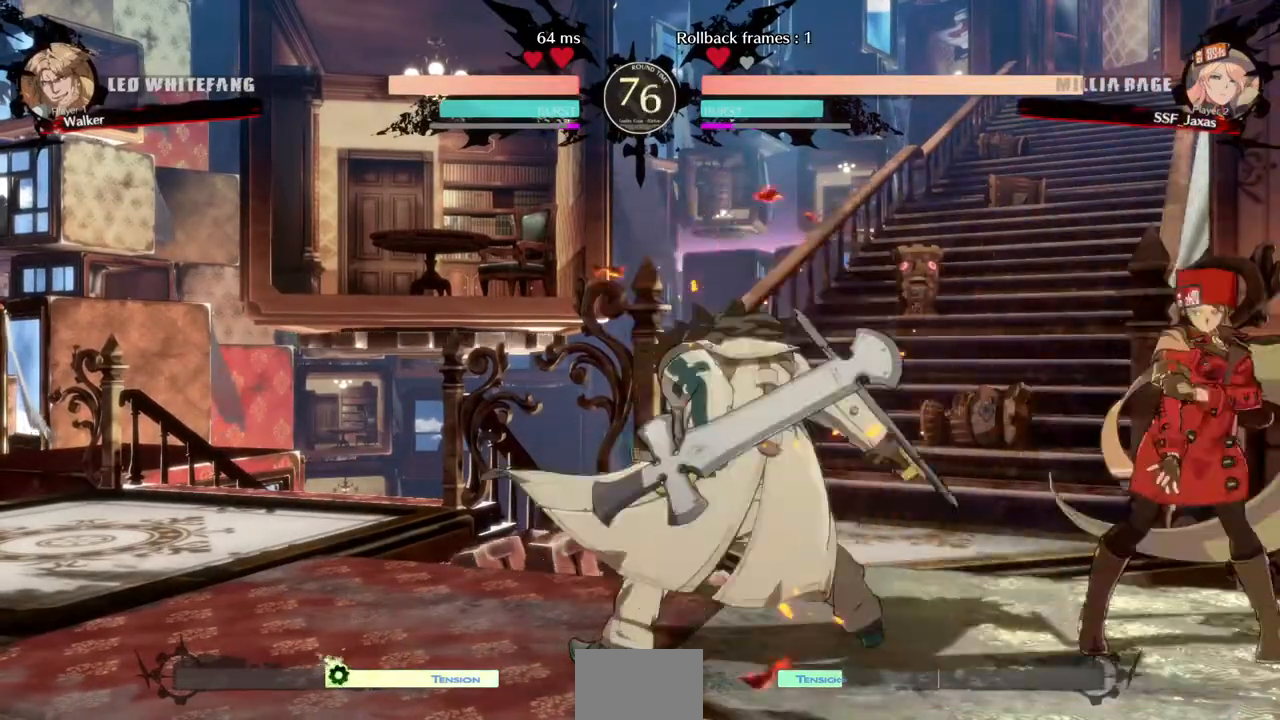
{"dt_ms": 480, "buttons": [], "events": [[200, "DPAD_UP", "down"], [280, "DPAD_UP", "up"], [280, "L1", "down"], [320, "L1", "up"]]}
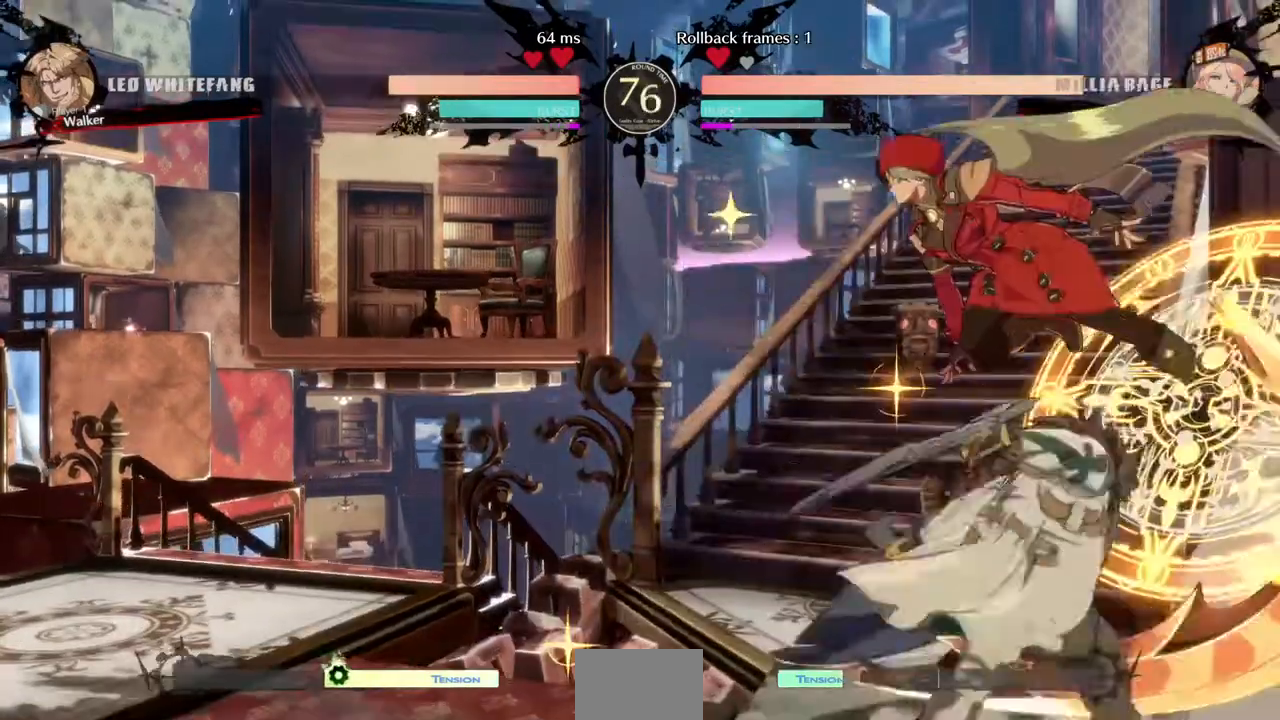
{"dt_ms": 520, "buttons": []}